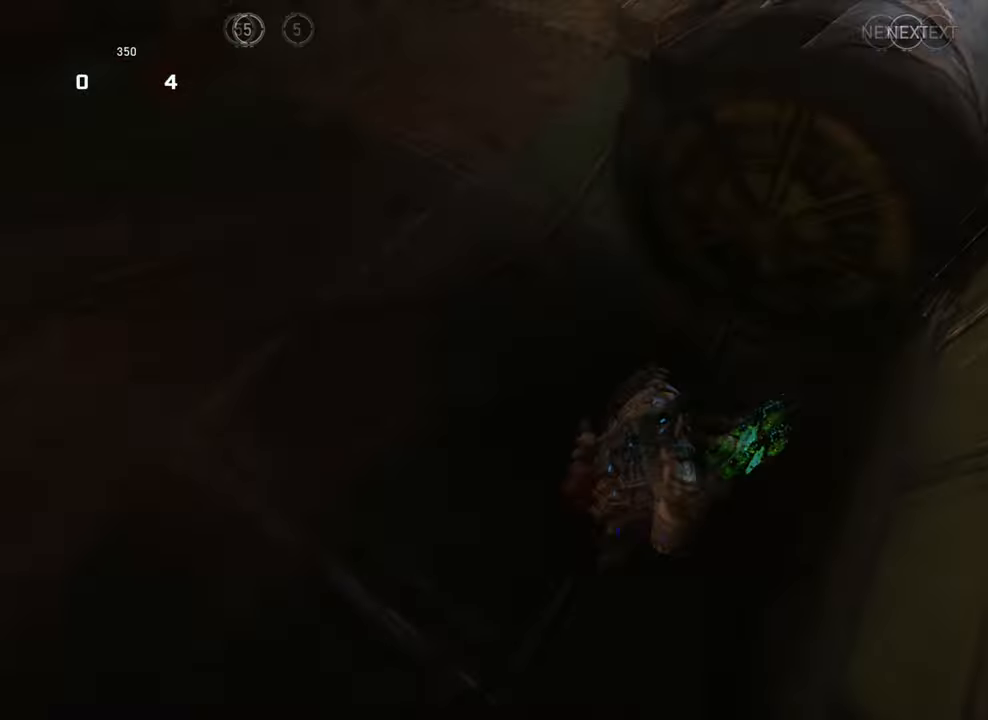
Gameplay with a controller (Xbox layout); each line is a JSON object with the inputs held at the frame after it. "events" lists button and stick changes between this image and that frame as [ms after this image, input, new state], when the widget could be followed in between.
{"buttons": ["A"], "left_stick": "up-right", "right_stick": "down-right", "events": [[66, "left_stick", "up"], [100, "right_stick", "down"], [266, "left_stick", "down"], [266, "right_stick", "down-left"], [333, "left_stick", "down-left"], [433, "right_stick", "down-right"], [466, "left_stick", "up-right"]]}
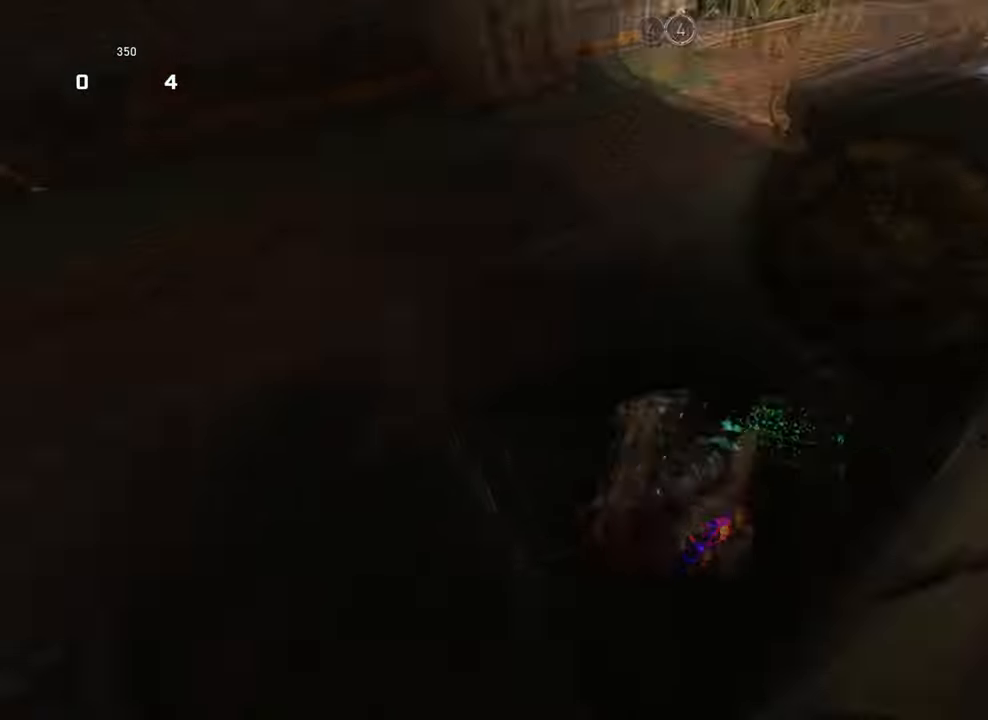
{"buttons": ["A"], "left_stick": "down", "right_stick": "down", "events": [[33, "right_stick", "down"], [133, "left_stick", "down-left"], [166, "right_stick", "down-right"], [300, "right_stick", "down"], [333, "left_stick", "up"], [500, "left_stick", "down"]]}
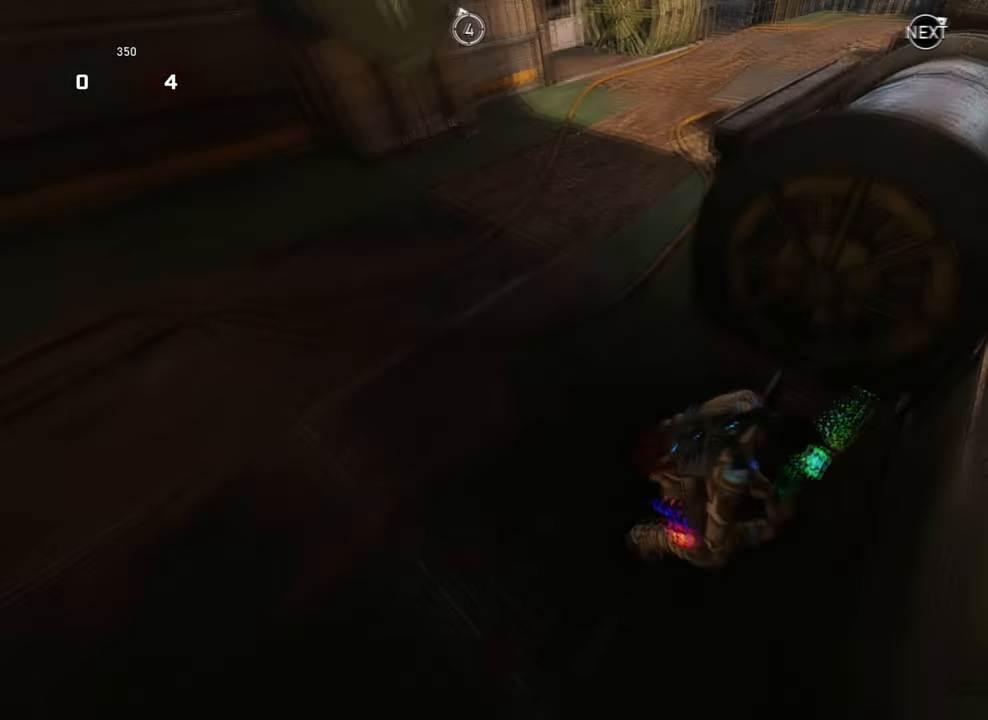
{"buttons": [], "left_stick": "down-right", "right_stick": "right", "events": [[133, "left_stick", "center"], [300, "left_stick", "down-left"], [400, "right_stick", "right"], [433, "A", "up"], [466, "left_stick", "down-right"]]}
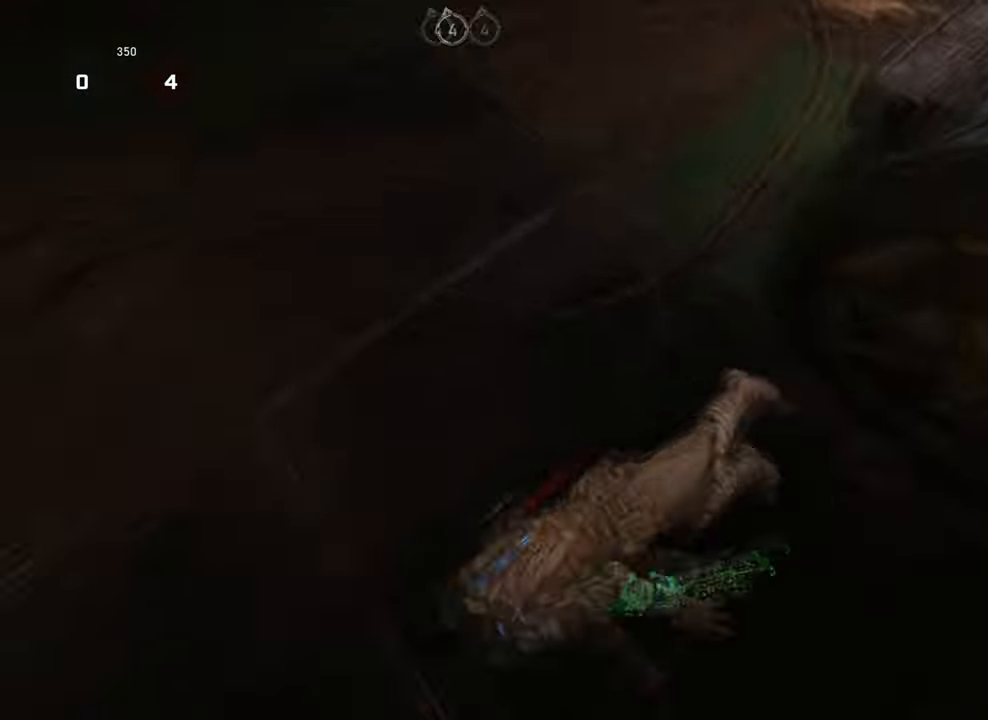
{"buttons": ["X"], "left_stick": "up", "right_stick": "right", "events": [[66, "left_stick", "center"], [233, "A", "down"], [400, "A", "up"], [466, "X", "down"], [466, "left_stick", "up"]]}
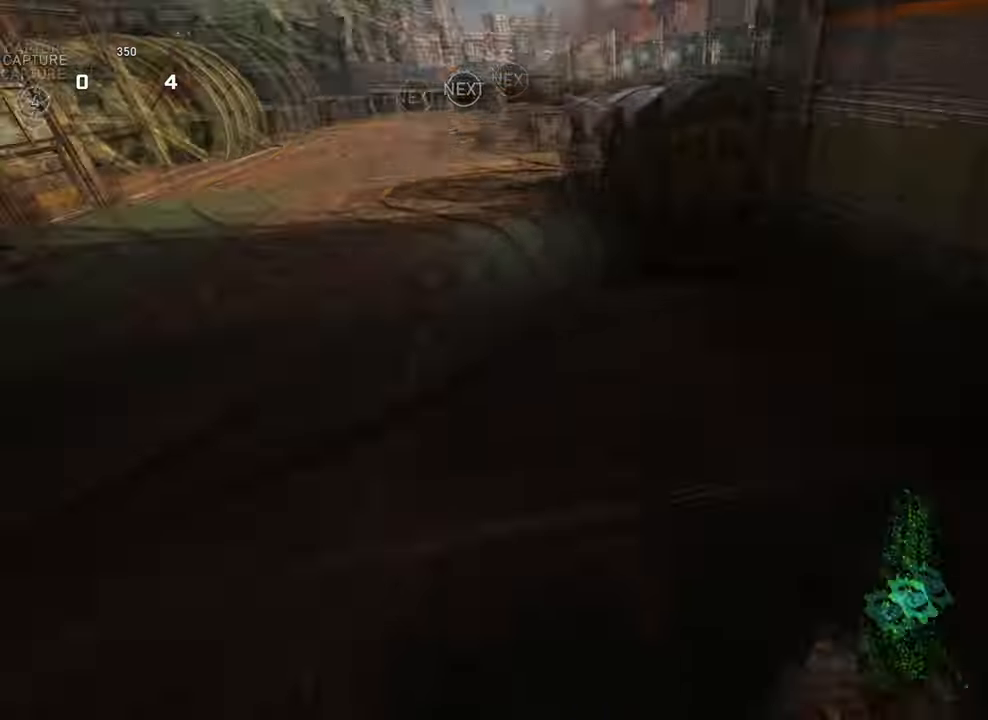
{"buttons": [], "left_stick": "down", "right_stick": "center", "events": [[100, "right_stick", "center"], [133, "X", "up"], [200, "left_stick", "down"]]}
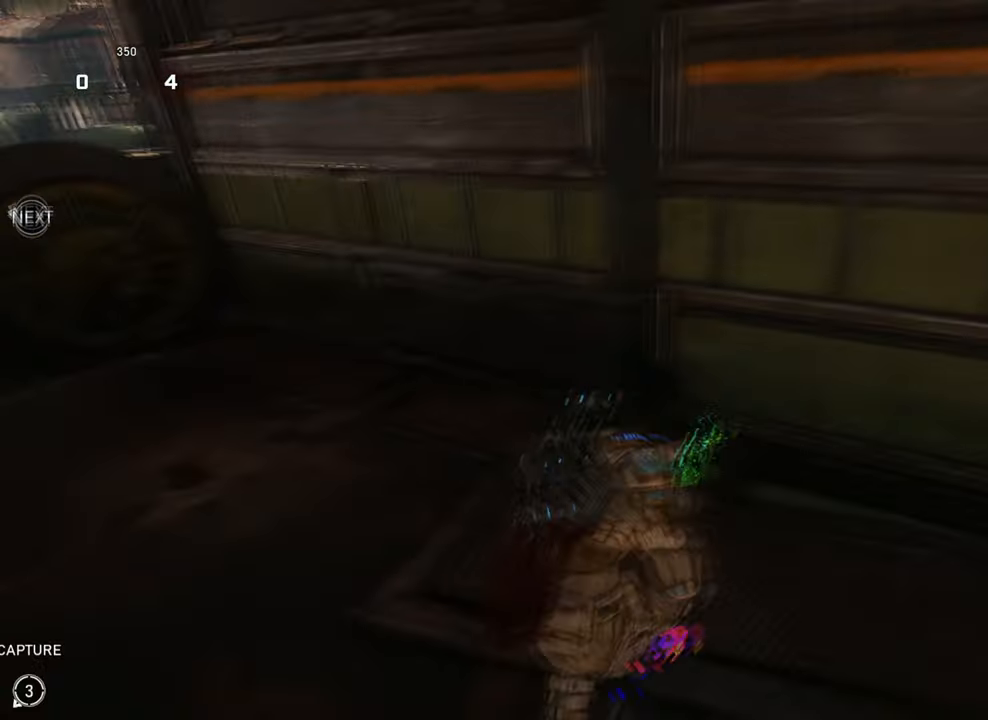
{"buttons": [], "left_stick": "up", "right_stick": "down-right", "events": [[33, "left_stick", "down-left"], [66, "right_stick", "left"], [133, "left_stick", "up-left"], [233, "left_stick", "up"], [233, "right_stick", "center"], [333, "A", "down"], [466, "A", "up"], [500, "right_stick", "down-right"]]}
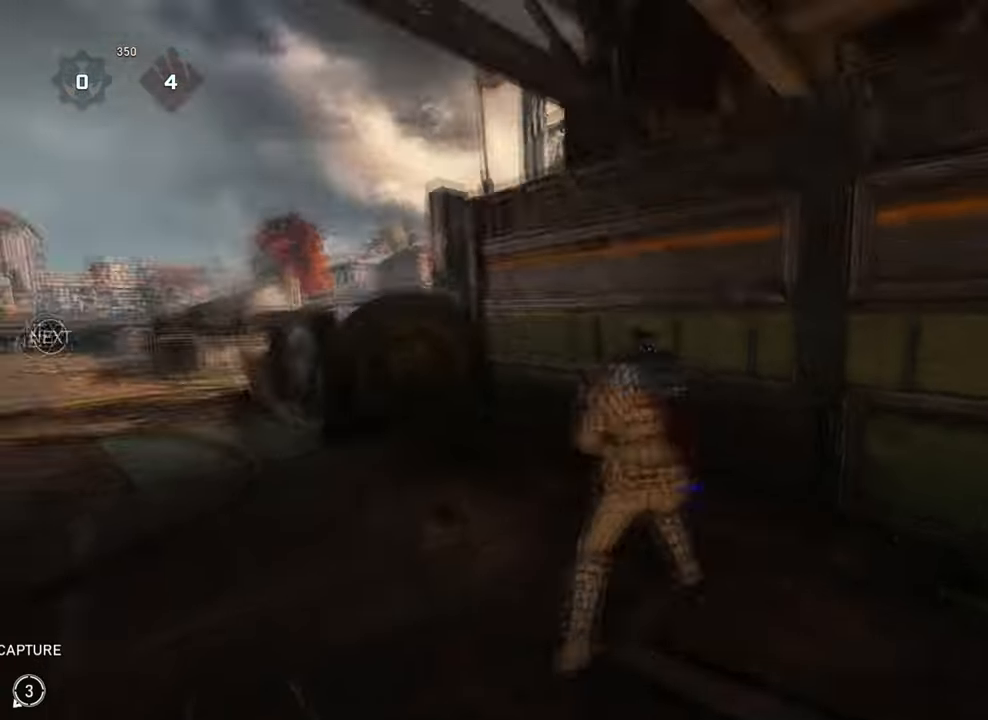
{"buttons": [], "left_stick": "down", "right_stick": "left", "events": [[166, "left_stick", "down-right"], [300, "left_stick", "down"], [333, "right_stick", "center"], [433, "right_stick", "left"]]}
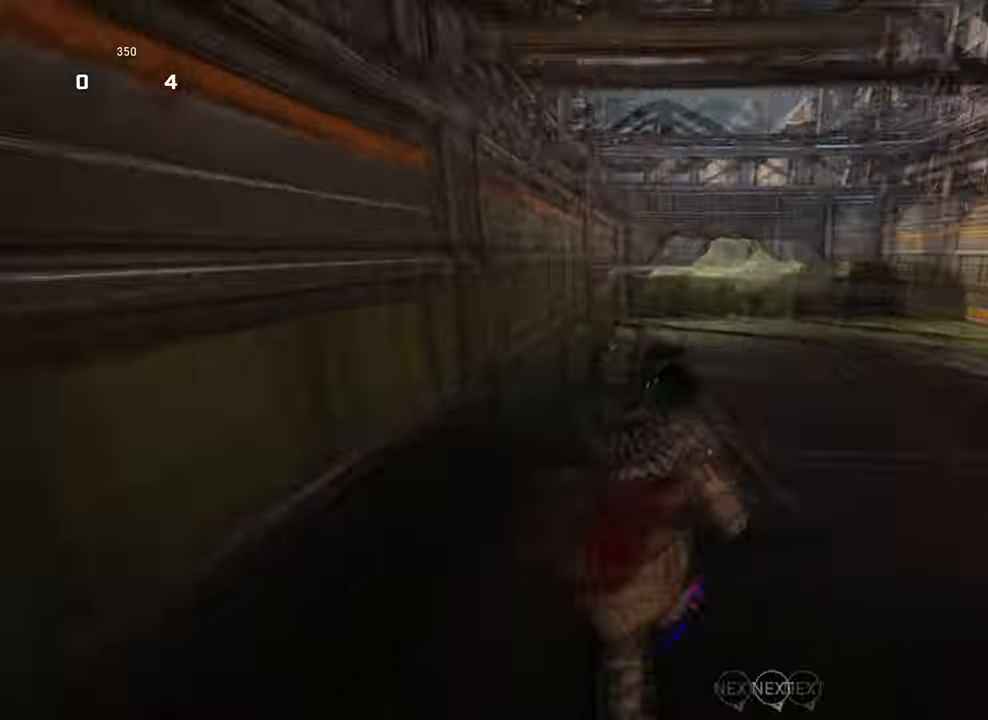
{"buttons": [], "left_stick": "left", "right_stick": "center", "events": [[100, "right_stick", "center"], [500, "left_stick", "left"]]}
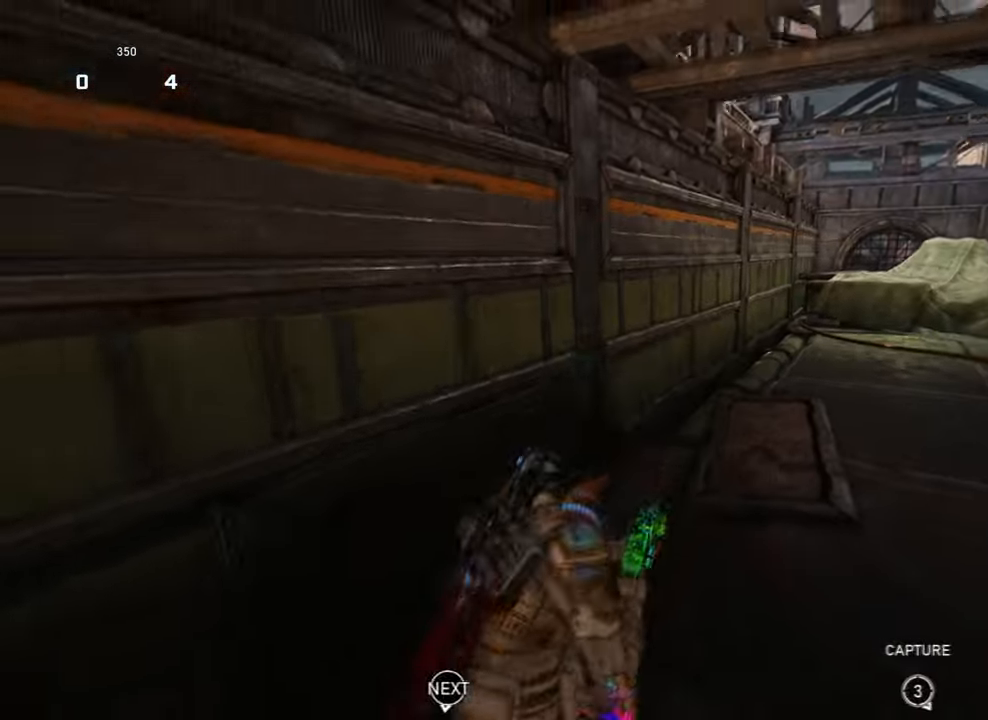
{"buttons": ["A"], "left_stick": "up-right", "right_stick": "center", "events": [[33, "A", "down"], [33, "left_stick", "up-left"], [133, "left_stick", "right"], [266, "left_stick", "up"], [333, "left_stick", "up-right"]]}
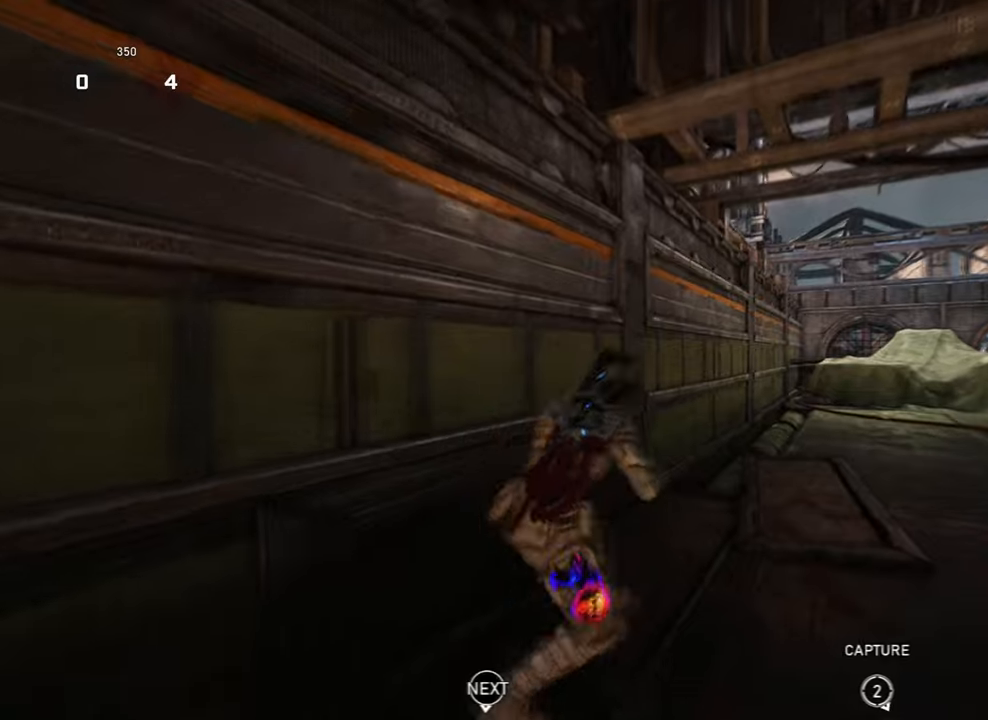
{"buttons": ["A"], "left_stick": "down-right", "right_stick": "center", "events": [[433, "left_stick", "down-right"]]}
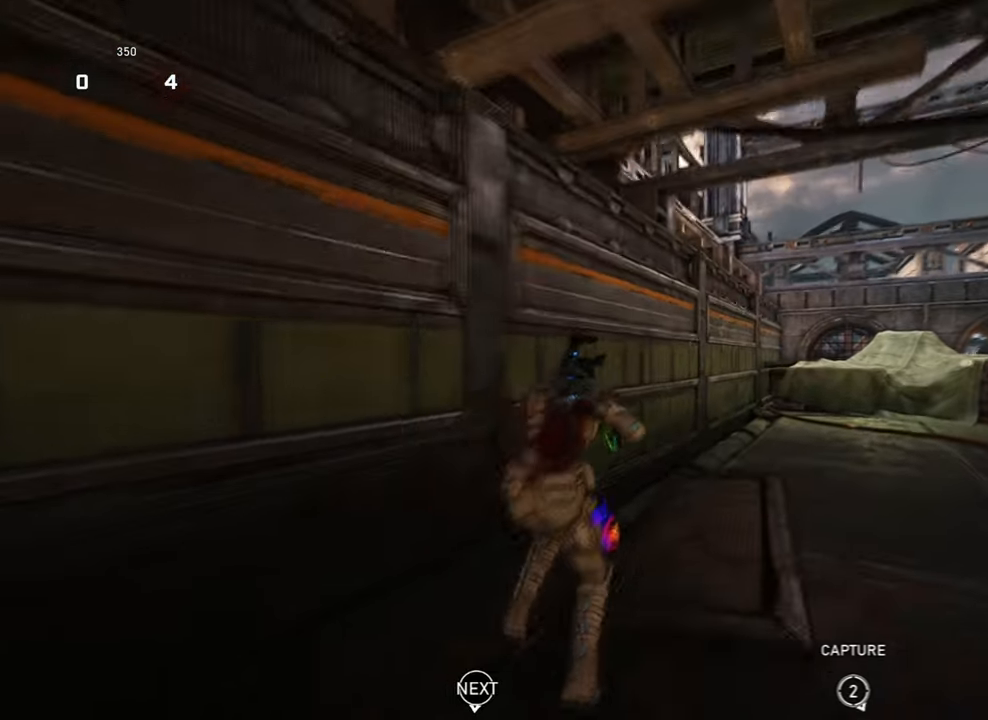
{"buttons": ["A"], "left_stick": "up-right", "right_stick": "center", "events": [[33, "left_stick", "right"], [267, "left_stick", "up"], [333, "left_stick", "right"], [433, "left_stick", "up"], [500, "left_stick", "up-right"]]}
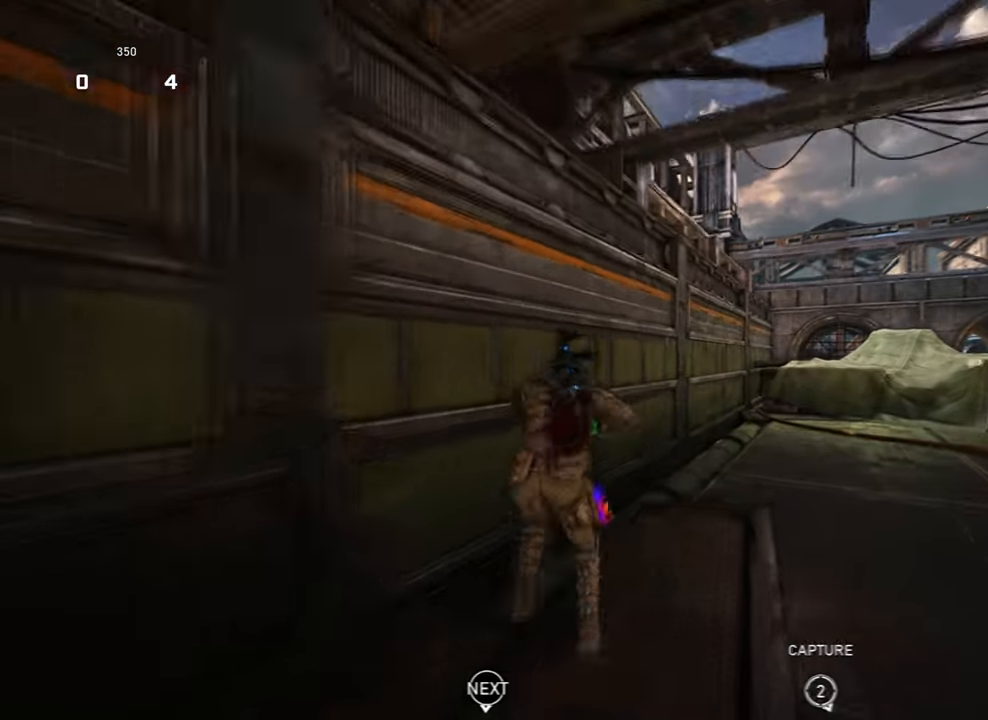
{"buttons": ["A"], "left_stick": "up", "right_stick": "center", "events": [[33, "left_stick", "right"], [133, "left_stick", "up"], [200, "left_stick", "right"], [300, "left_stick", "up"], [367, "left_stick", "right"], [500, "left_stick", "up"]]}
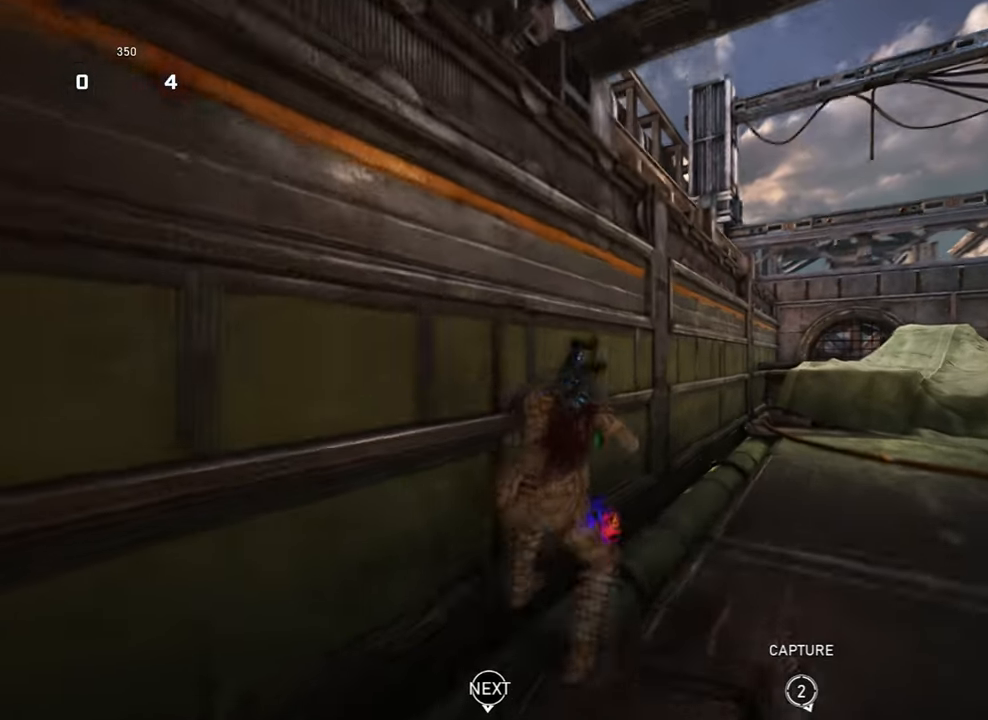
{"buttons": ["A"], "left_stick": "right", "right_stick": "center", "events": [[67, "left_stick", "right"], [167, "left_stick", "up"], [267, "left_stick", "right"], [367, "left_stick", "up-left"], [433, "left_stick", "right"]]}
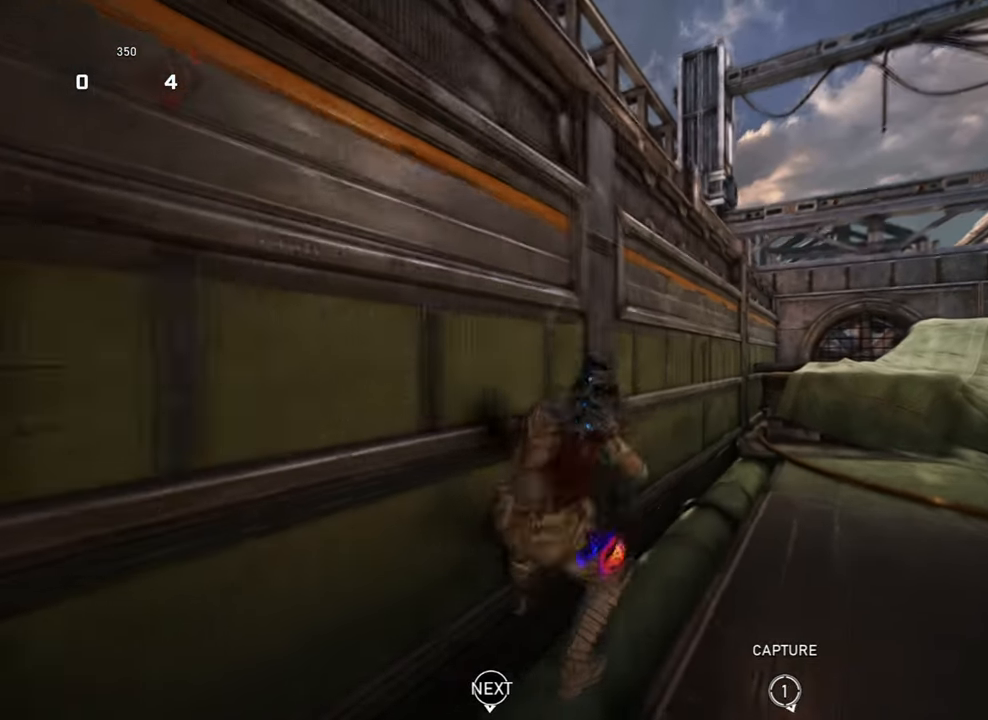
{"buttons": ["A"], "left_stick": "center", "right_stick": "center", "events": [[400, "left_stick", "center"]]}
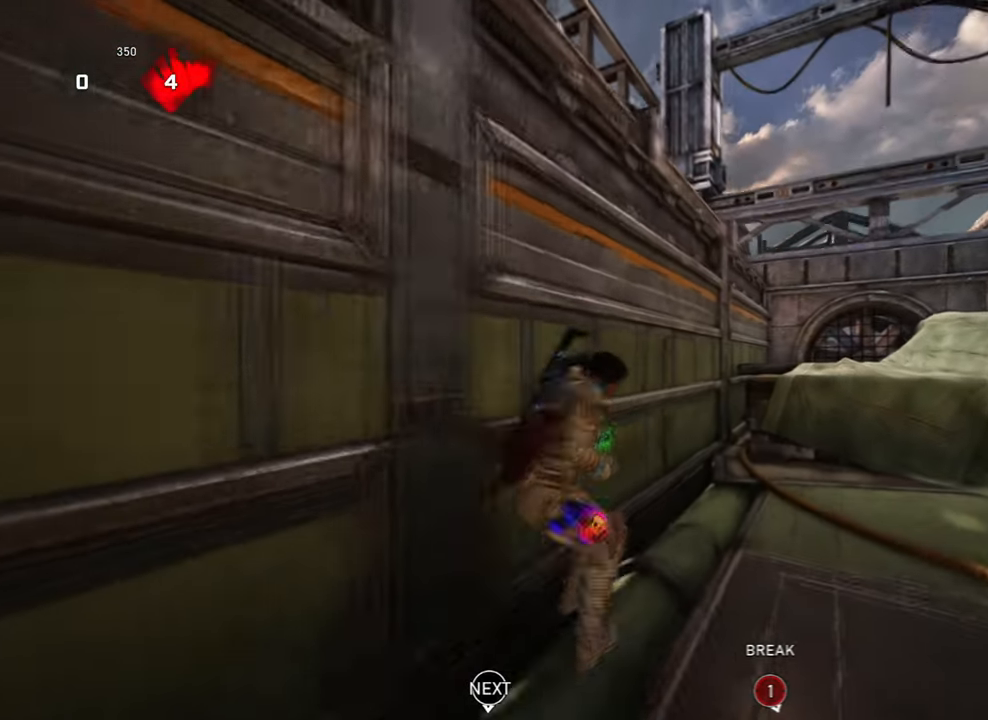
{"buttons": [], "left_stick": "down-left", "right_stick": "left", "events": [[67, "left_stick", "up-right"], [200, "A", "up"], [233, "right_stick", "left"], [367, "left_stick", "down-right"], [433, "left_stick", "down-left"]]}
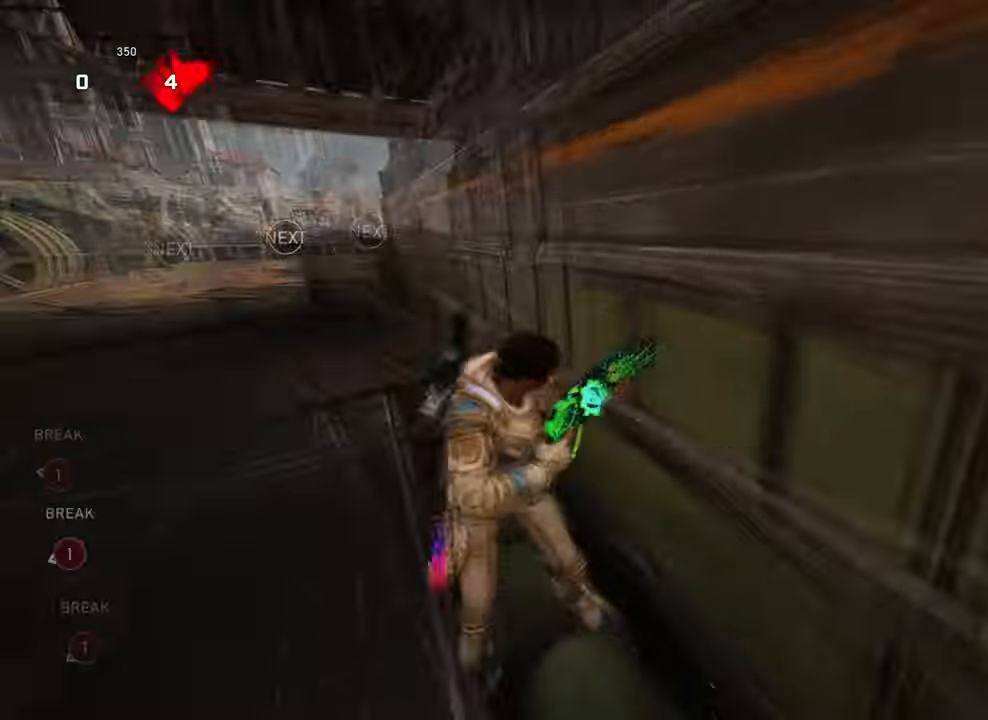
{"buttons": ["A"], "left_stick": "up", "right_stick": "down", "events": [[33, "right_stick", "center"], [233, "A", "down"], [233, "left_stick", "up-left"], [233, "right_stick", "right"], [367, "left_stick", "down-left"], [400, "right_stick", "down"], [467, "left_stick", "up"]]}
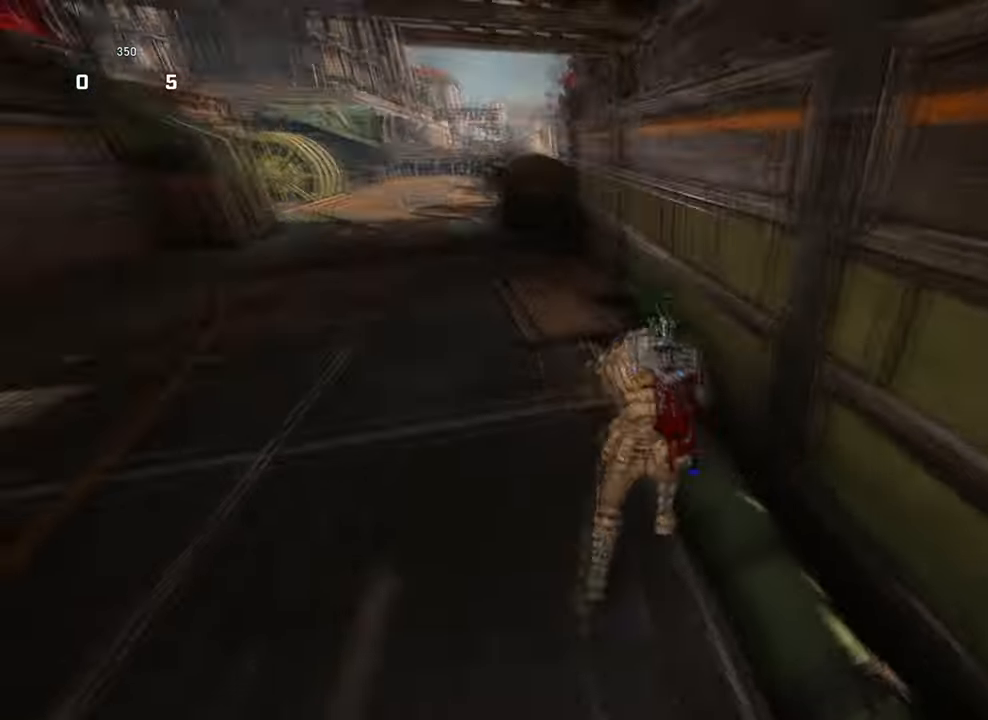
{"buttons": ["A"], "left_stick": "left", "right_stick": "down", "events": [[67, "left_stick", "left"], [167, "left_stick", "up"], [267, "left_stick", "left"], [400, "left_stick", "up"], [500, "left_stick", "left"]]}
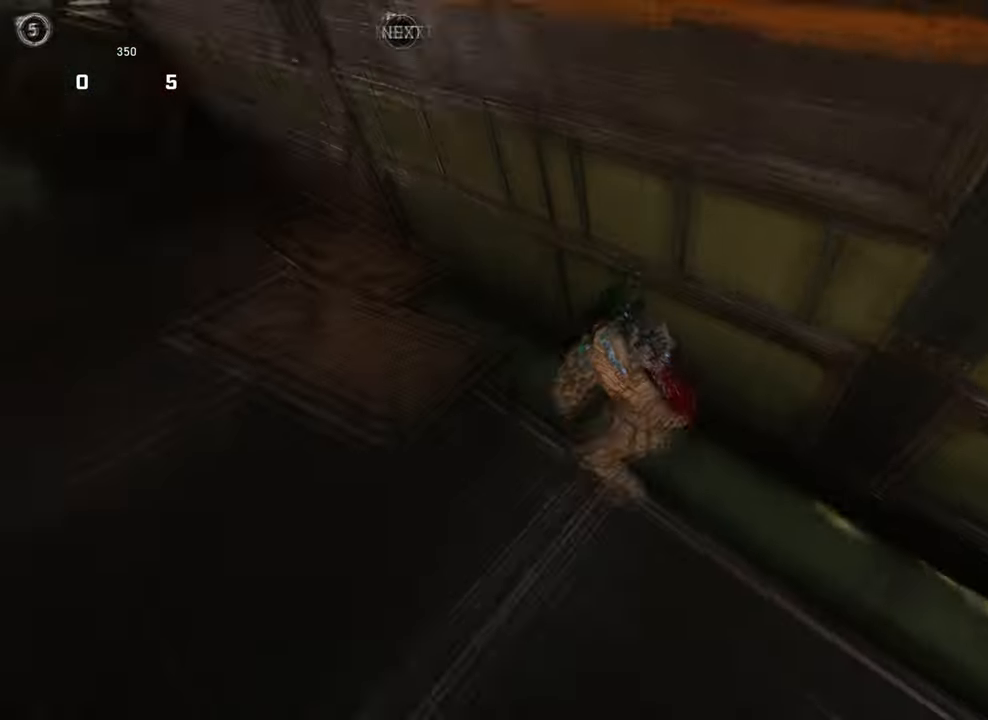
{"buttons": ["A"], "left_stick": "down-left", "right_stick": "up-left", "events": [[100, "left_stick", "up"], [200, "left_stick", "left"], [400, "right_stick", "up-left"], [500, "left_stick", "down-left"]]}
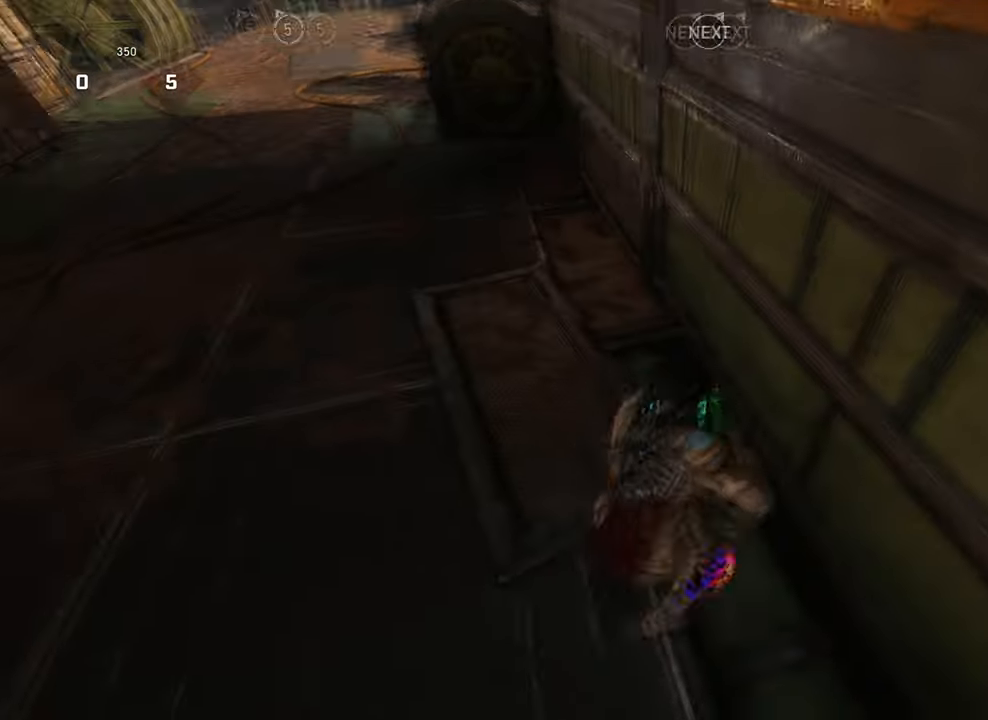
{"buttons": ["A"], "left_stick": "left", "right_stick": "center", "events": [[33, "right_stick", "center"], [167, "left_stick", "up"], [167, "right_stick", "right"], [267, "left_stick", "left"], [300, "right_stick", "center"], [400, "left_stick", "up"], [467, "left_stick", "left"]]}
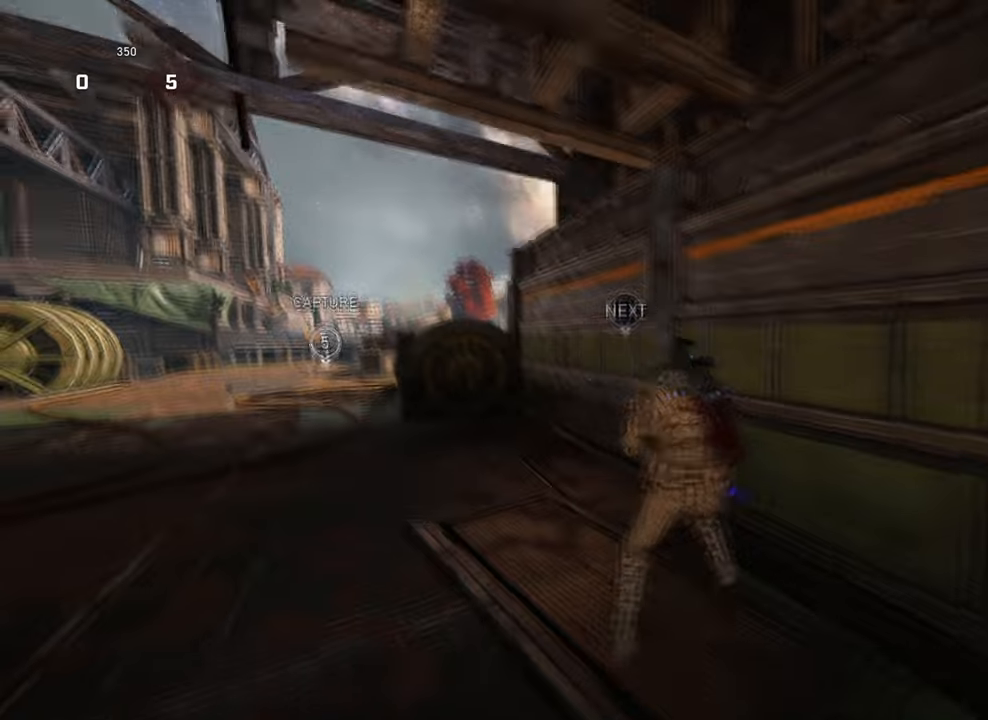
{"buttons": ["A"], "left_stick": "up", "right_stick": "center", "events": [[67, "left_stick", "up"], [100, "right_stick", "down-left"], [167, "left_stick", "left"], [167, "right_stick", "center"], [300, "left_stick", "up"], [367, "left_stick", "up-left"], [467, "left_stick", "up"]]}
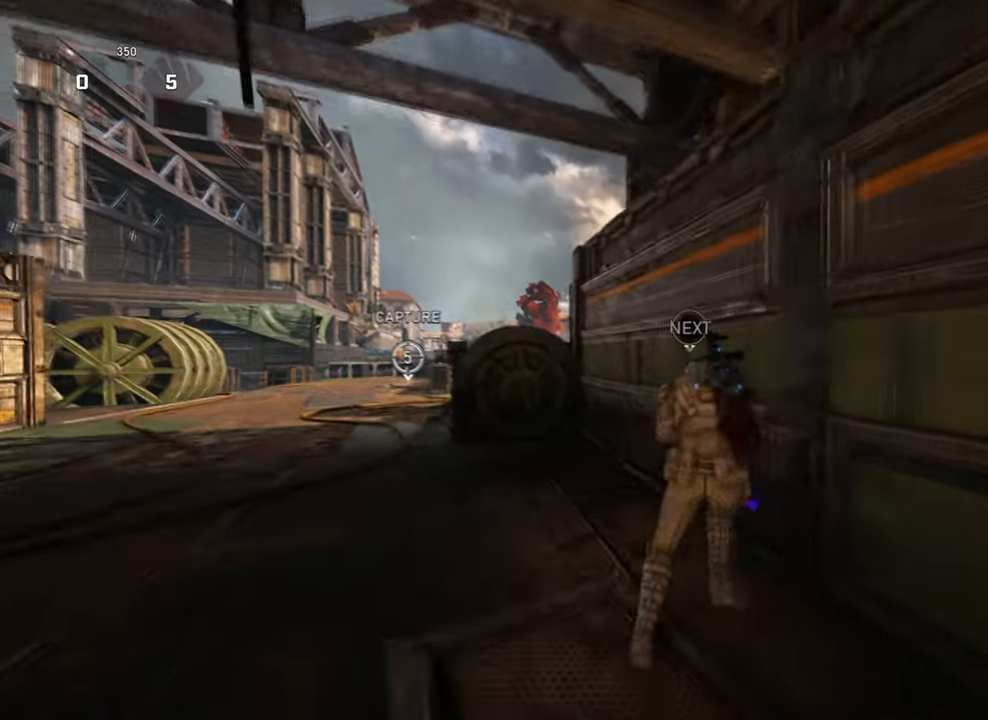
{"buttons": ["A"], "left_stick": "left", "right_stick": "center", "events": [[67, "left_stick", "left"], [167, "left_stick", "up"], [300, "left_stick", "left"], [400, "left_stick", "up"], [500, "left_stick", "left"]]}
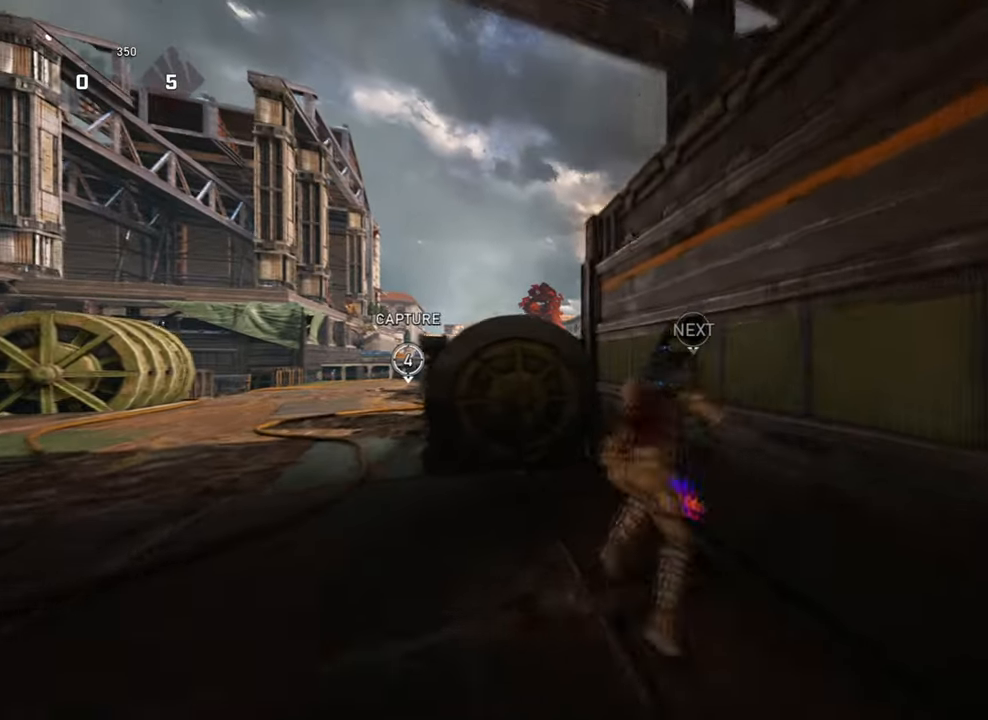
{"buttons": ["A"], "left_stick": "up", "right_stick": "left", "events": [[100, "left_stick", "up"], [200, "left_stick", "down-left"], [300, "left_stick", "down"], [334, "right_stick", "left"], [434, "left_stick", "up"]]}
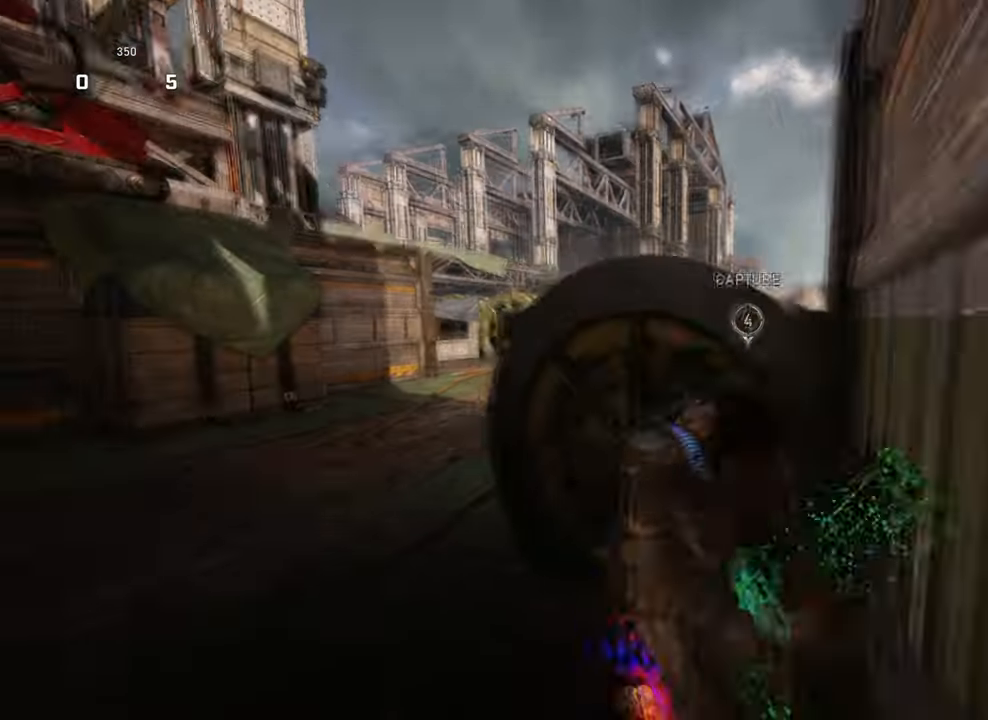
{"buttons": [], "left_stick": "up-left", "right_stick": "center", "events": [[34, "right_stick", "center"], [100, "left_stick", "up-left"], [334, "right_stick", "right"], [400, "right_stick", "center"], [434, "A", "up"]]}
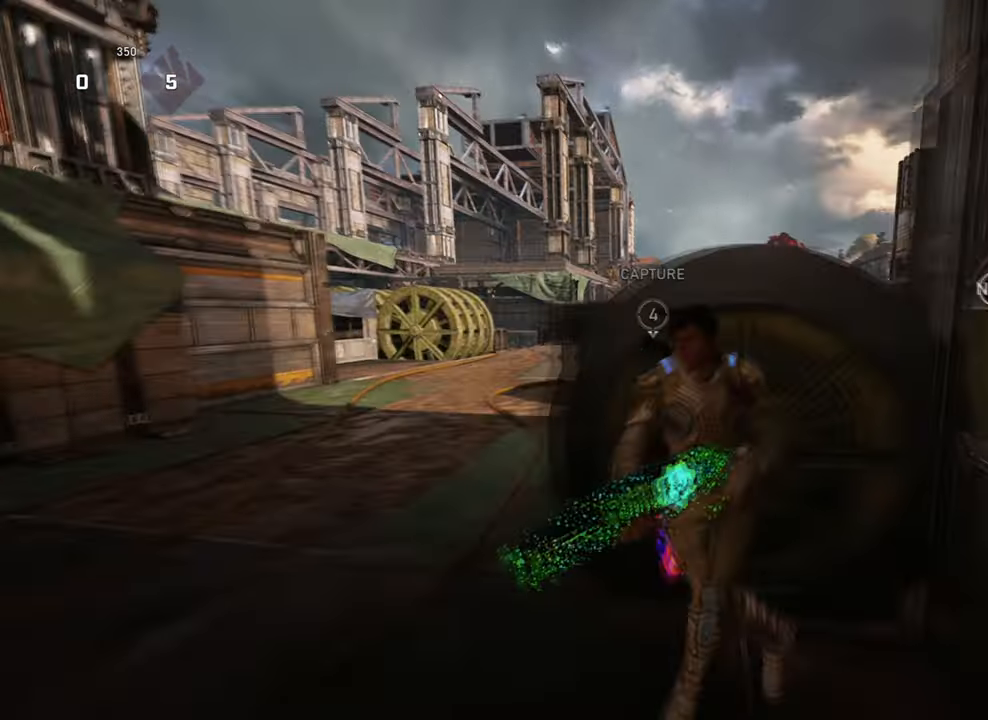
{"buttons": ["X"], "left_stick": "left", "right_stick": "center", "events": [[167, "A", "down"], [167, "left_stick", "up"], [267, "A", "up"], [267, "X", "down"], [367, "left_stick", "left"]]}
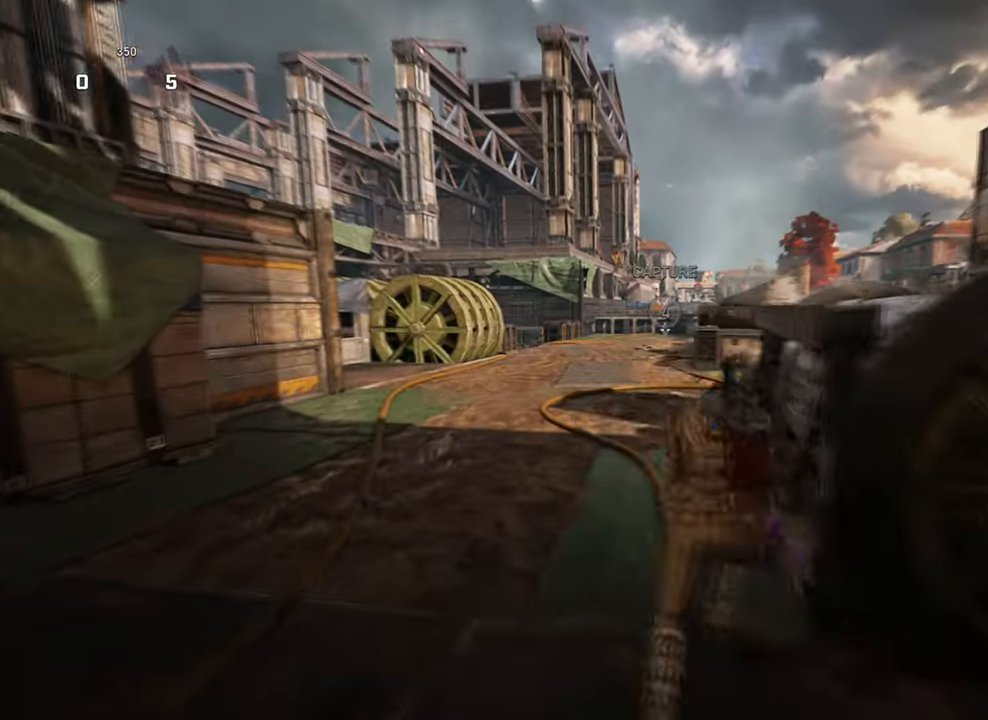
{"buttons": ["A"], "left_stick": "up", "right_stick": "left", "events": [[200, "left_stick", "up-left"], [367, "X", "up"], [367, "right_stick", "left"], [467, "A", "down"], [467, "left_stick", "up"]]}
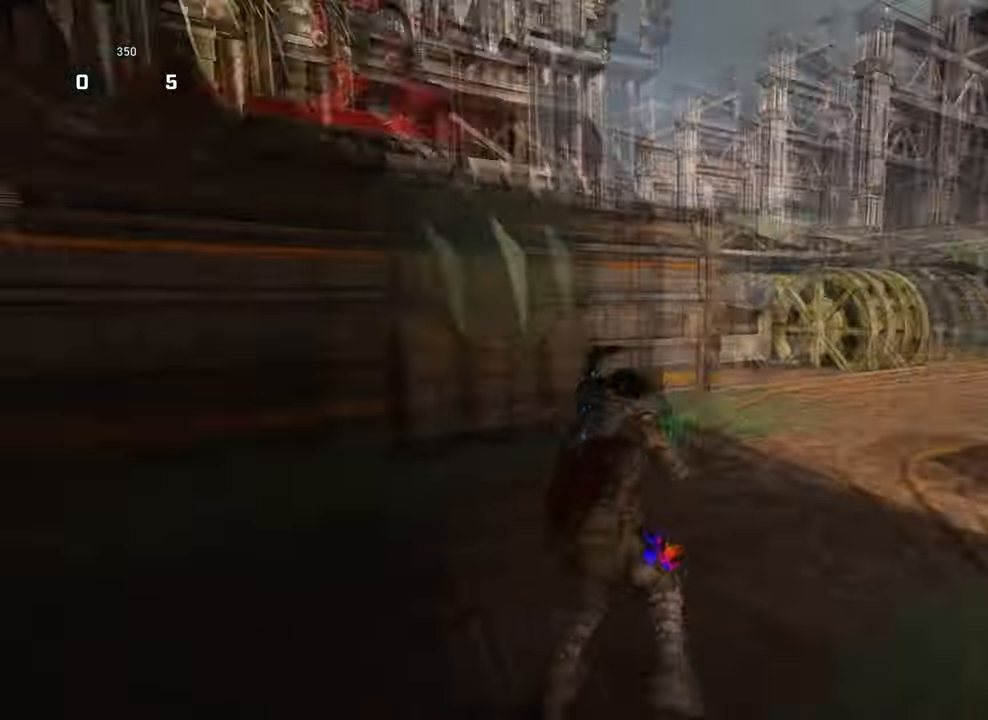
{"buttons": ["A"], "left_stick": "up-left", "right_stick": "down-left", "events": [[67, "right_stick", "right"], [134, "left_stick", "up-right"], [334, "right_stick", "down-left"], [367, "left_stick", "up-left"]]}